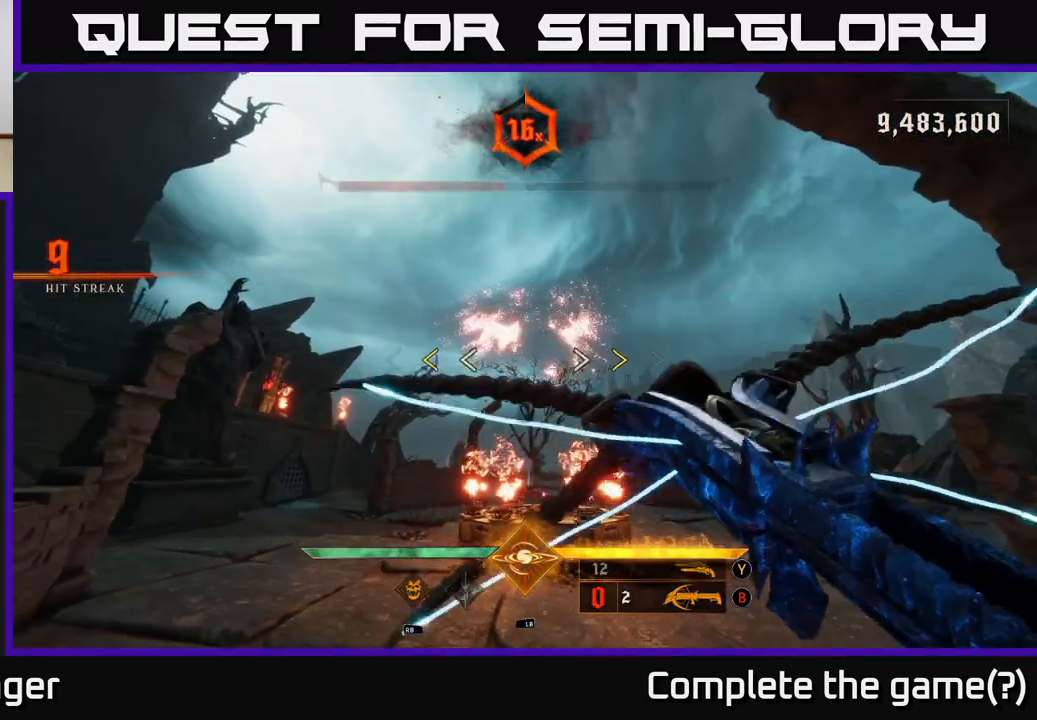
Gameplay with a controller (Xbox layout); each line is a JSON object with the inputs held at the frame after it (dt_ms = milliseconds from this image to that frame). "events" lists button and stick changes between this image and that frame as [ms after this image, input, new state], when the widget could be followed in between.
{"dt_ms": 500, "buttons": ["X"], "left_stick": "center", "right_stick": "center", "events": [[467, "X", "down"]]}
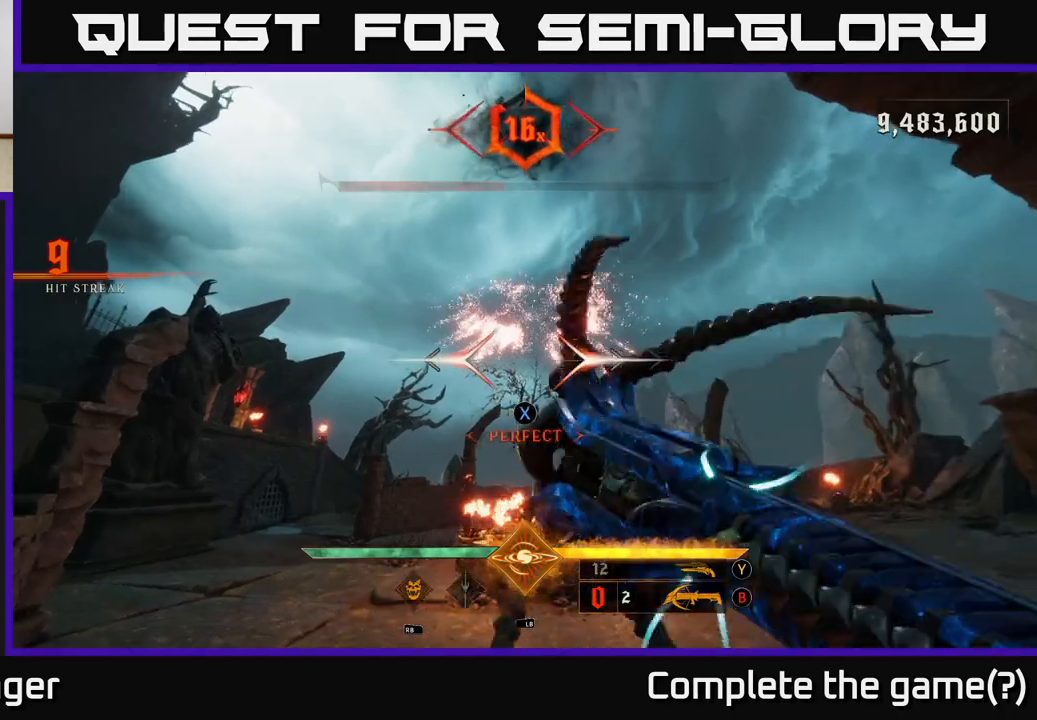
{"dt_ms": 500, "buttons": ["R2"], "left_stick": "center", "right_stick": "center", "events": [[33, "X", "up"], [50, "left_stick", "down"], [217, "left_stick", "center"], [300, "right_stick", "up-right"], [400, "right_stick", "center"], [433, "R2", "down"]]}
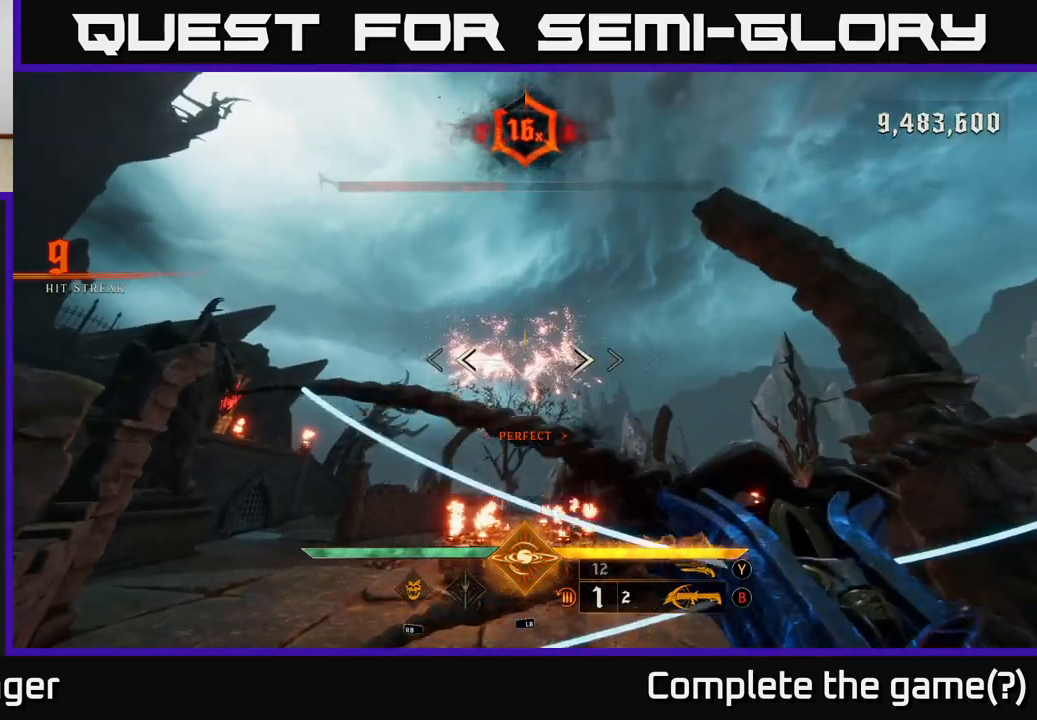
{"dt_ms": 500, "buttons": ["R2"], "left_stick": "center", "right_stick": "center", "events": [[17, "R2", "up"], [50, "left_stick", "down"], [183, "right_stick", "down"], [217, "left_stick", "center"], [317, "right_stick", "center"], [433, "R2", "down"]]}
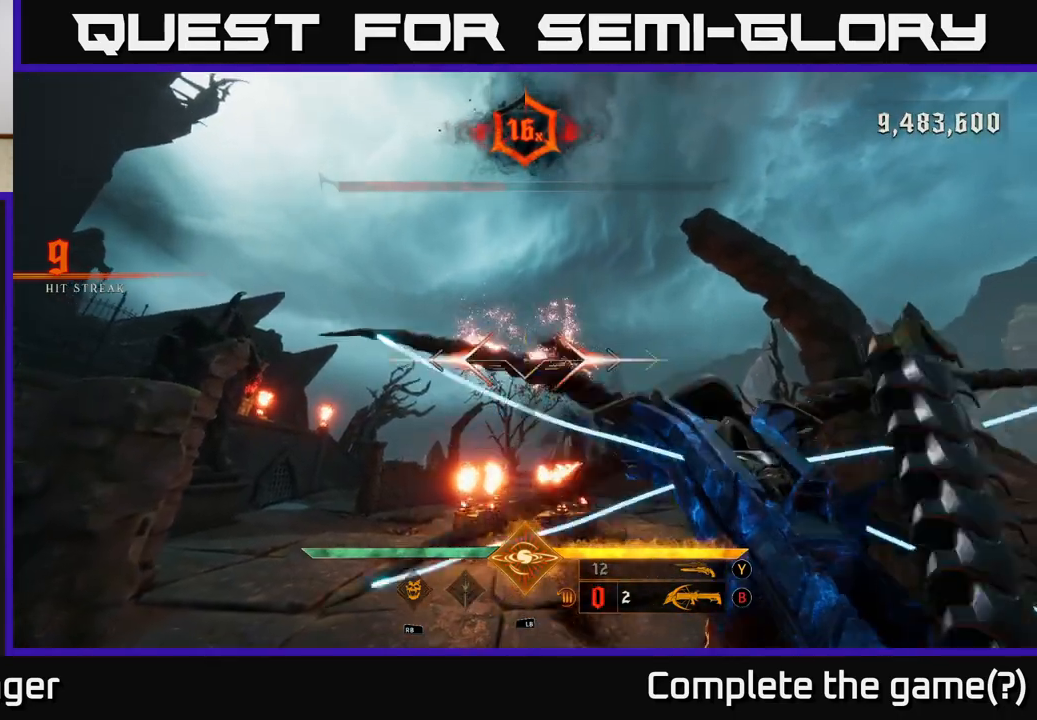
{"dt_ms": 500, "buttons": [], "left_stick": "center", "right_stick": "center", "events": [[17, "R2", "up"]]}
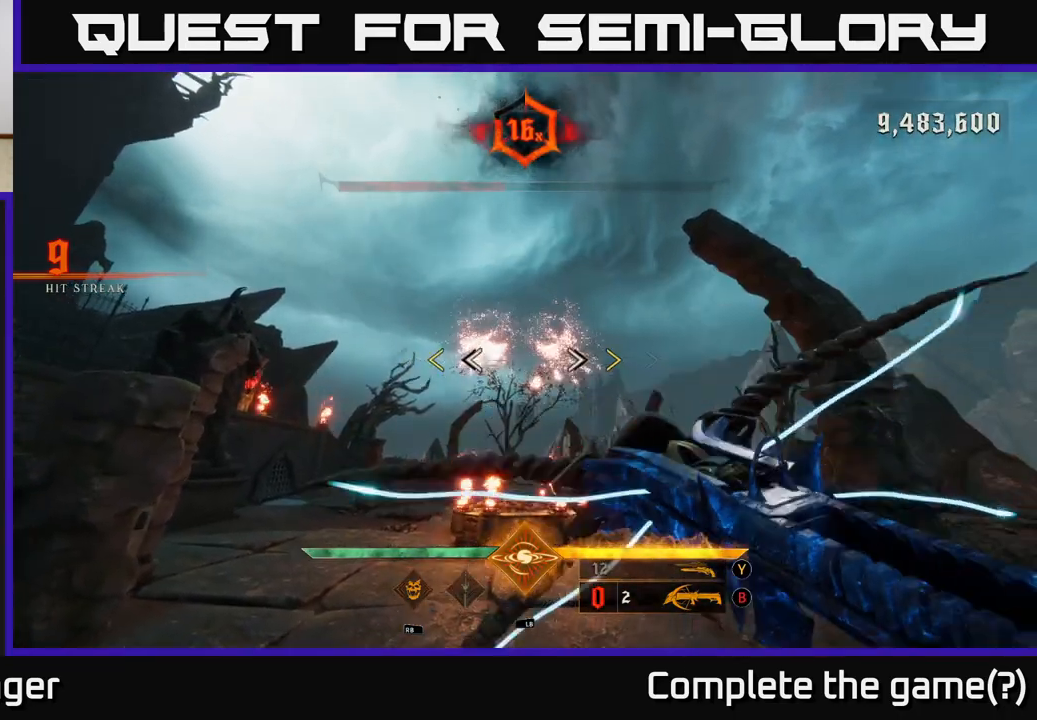
{"dt_ms": 500, "buttons": [], "left_stick": "up", "right_stick": "center", "events": [[400, "X", "down"], [450, "X", "up"], [450, "left_stick", "up"]]}
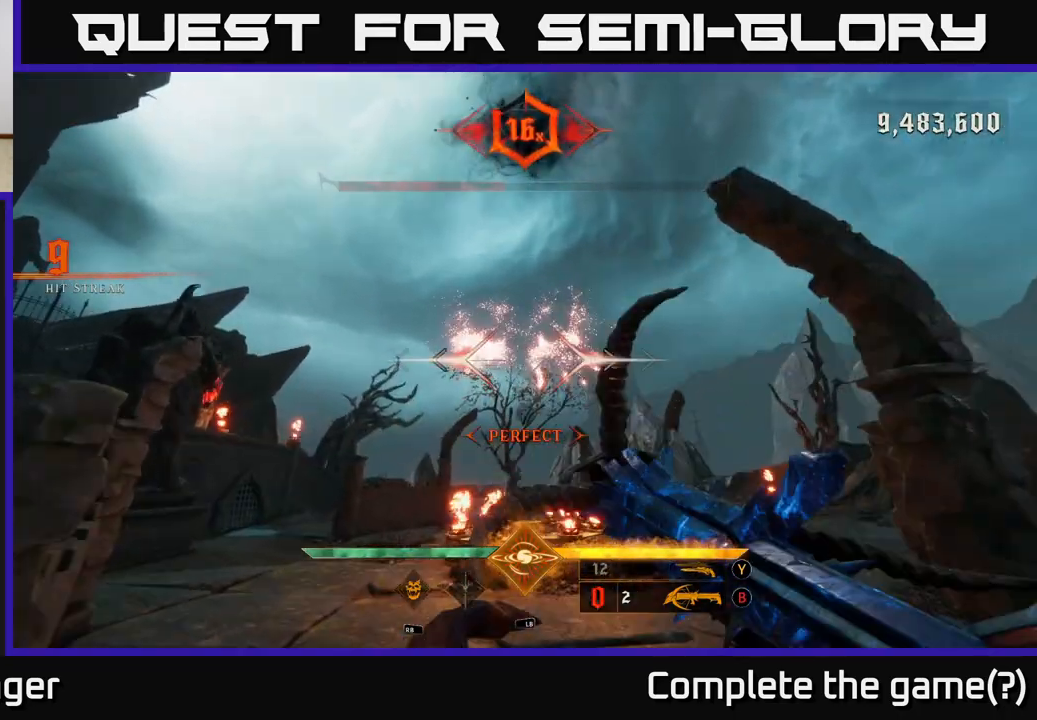
{"dt_ms": 500, "buttons": [], "left_stick": "center", "right_stick": "center", "events": [[117, "right_stick", "down"], [383, "R2", "down"], [450, "left_stick", "center"], [450, "right_stick", "center"], [467, "R2", "up"]]}
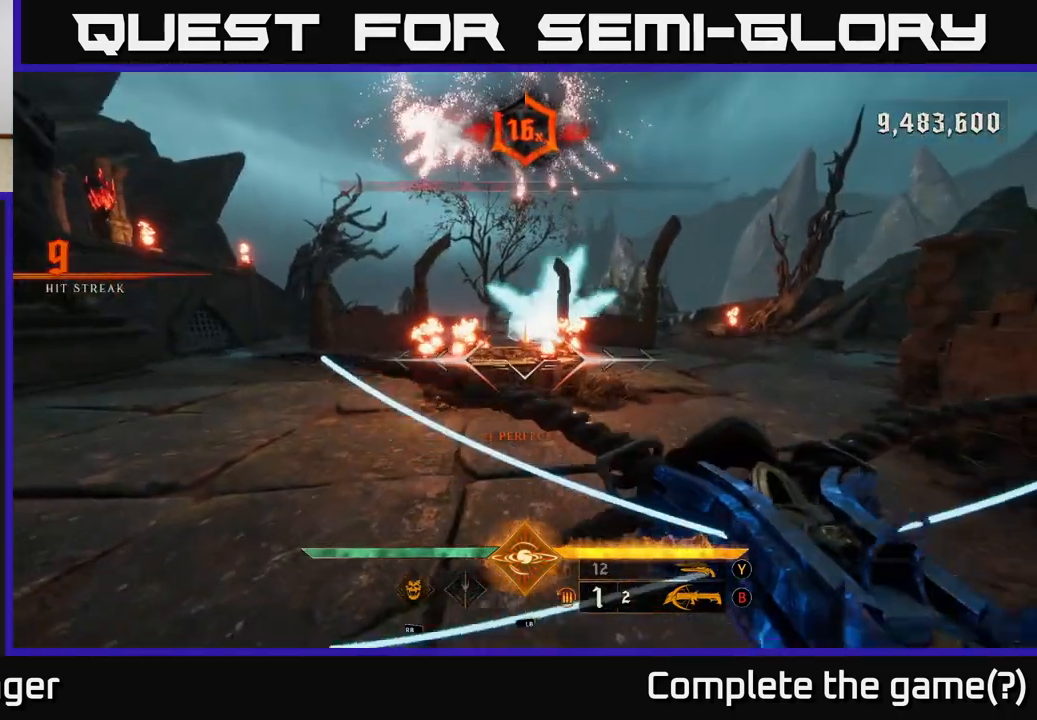
{"dt_ms": 500, "buttons": [], "left_stick": "up-left", "right_stick": "center", "events": [[233, "left_stick", "up"], [267, "right_stick", "down-left"], [317, "R2", "down"], [333, "right_stick", "center"], [383, "R2", "up"], [450, "left_stick", "up-left"]]}
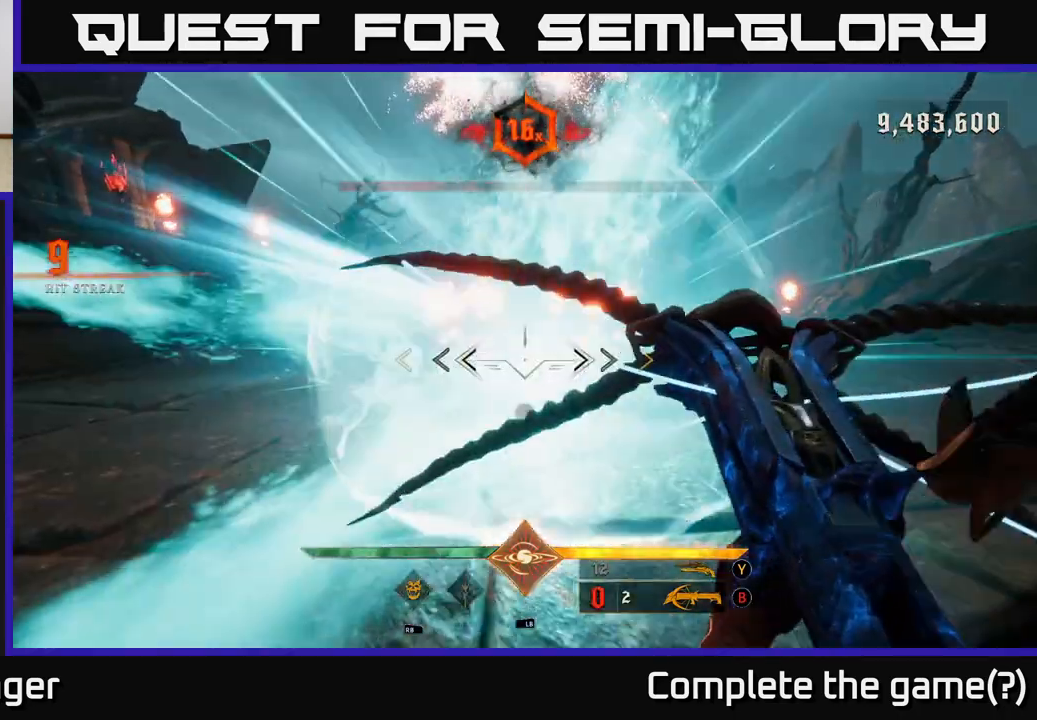
{"dt_ms": 500, "buttons": [], "left_stick": "up-left", "right_stick": "center", "events": [[117, "right_stick", "right"], [167, "right_stick", "up-right"], [217, "left_stick", "center"], [267, "right_stick", "center"], [283, "left_stick", "down"], [367, "left_stick", "left"], [433, "left_stick", "up-left"]]}
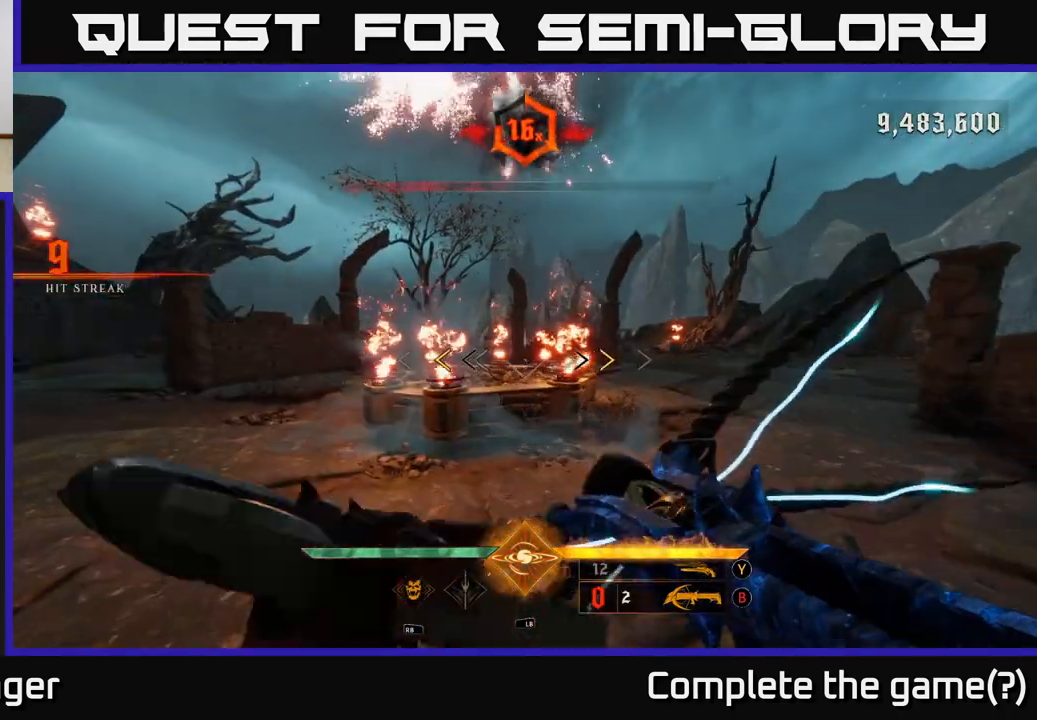
{"dt_ms": 500, "buttons": [], "left_stick": "down", "right_stick": "center", "events": [[17, "left_stick", "center"], [317, "left_stick", "left"], [333, "X", "down"], [400, "X", "up"], [500, "left_stick", "down"]]}
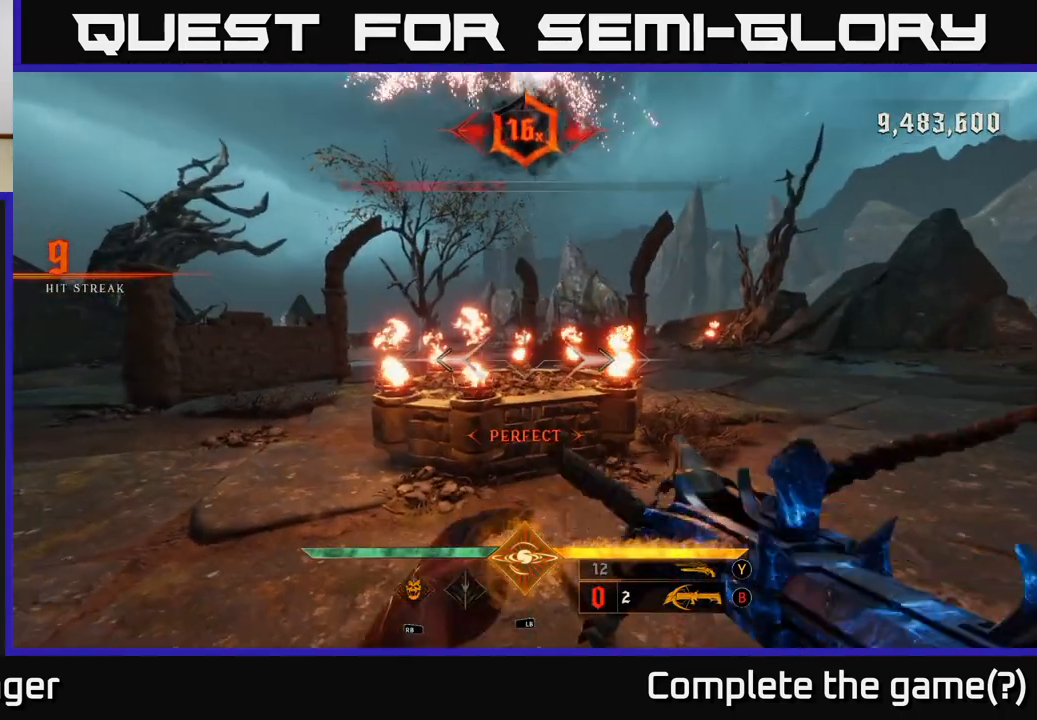
{"dt_ms": 500, "buttons": [], "left_stick": "down", "right_stick": "right", "events": [[67, "right_stick", "right"], [117, "left_stick", "left"], [250, "left_stick", "down-left"], [400, "left_stick", "down"]]}
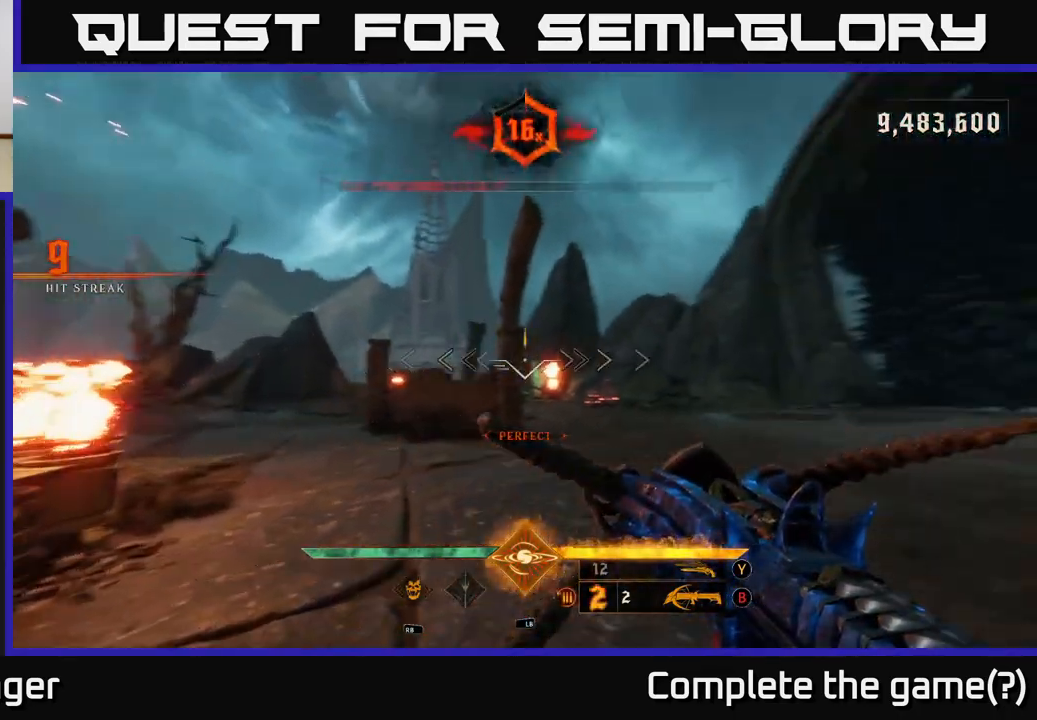
{"dt_ms": 1000, "buttons": [], "left_stick": "up-left", "right_stick": "left", "events": [[83, "left_stick", "right"], [167, "right_stick", "down-right"], [217, "left_stick", "up"], [333, "right_stick", "center"], [350, "left_stick", "up-right"], [500, "right_stick", "left"], [600, "left_stick", "up-left"], [650, "left_stick", "left"], [933, "left_stick", "up-left"]]}
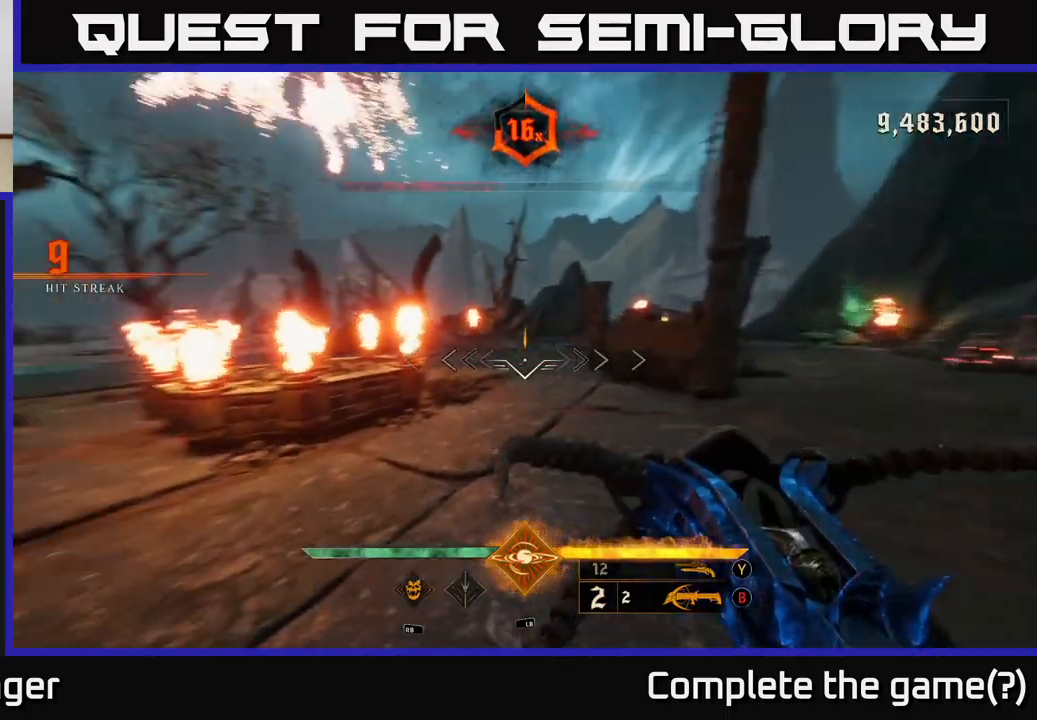
{"dt_ms": 500, "buttons": [], "left_stick": "up-right", "right_stick": "center", "events": [[217, "left_stick", "up-right"], [267, "right_stick", "center"]]}
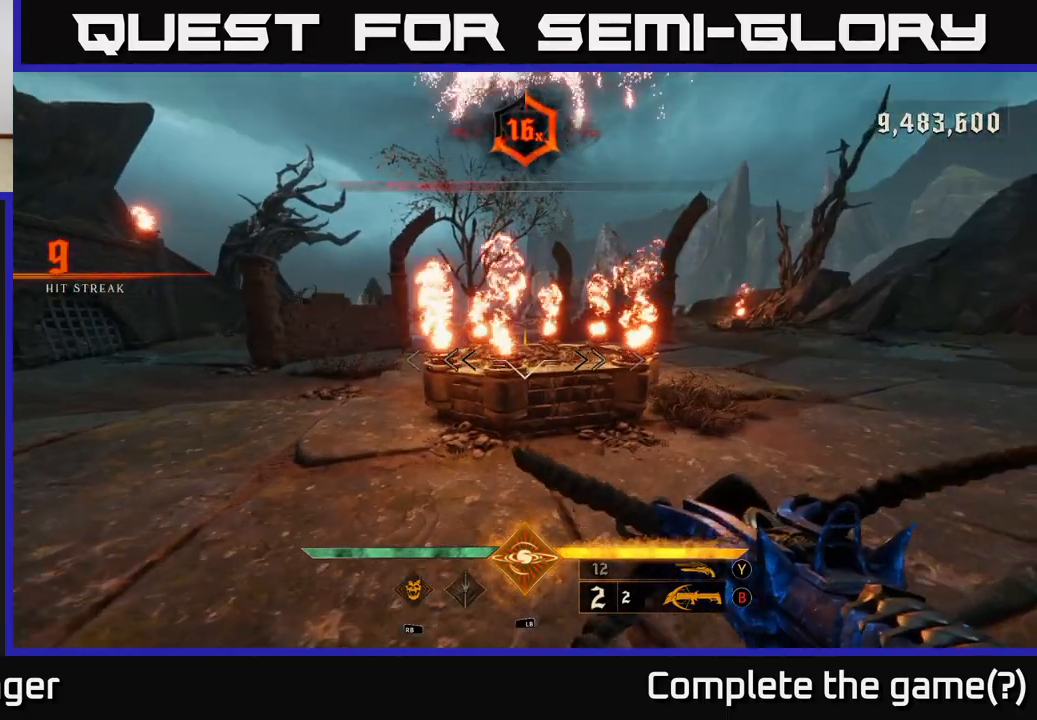
{"dt_ms": 500, "buttons": [], "left_stick": "center", "right_stick": "left", "events": [[67, "left_stick", "center"], [167, "left_stick", "right"], [250, "R2", "down"], [333, "R2", "up"], [367, "left_stick", "center"], [500, "right_stick", "left"]]}
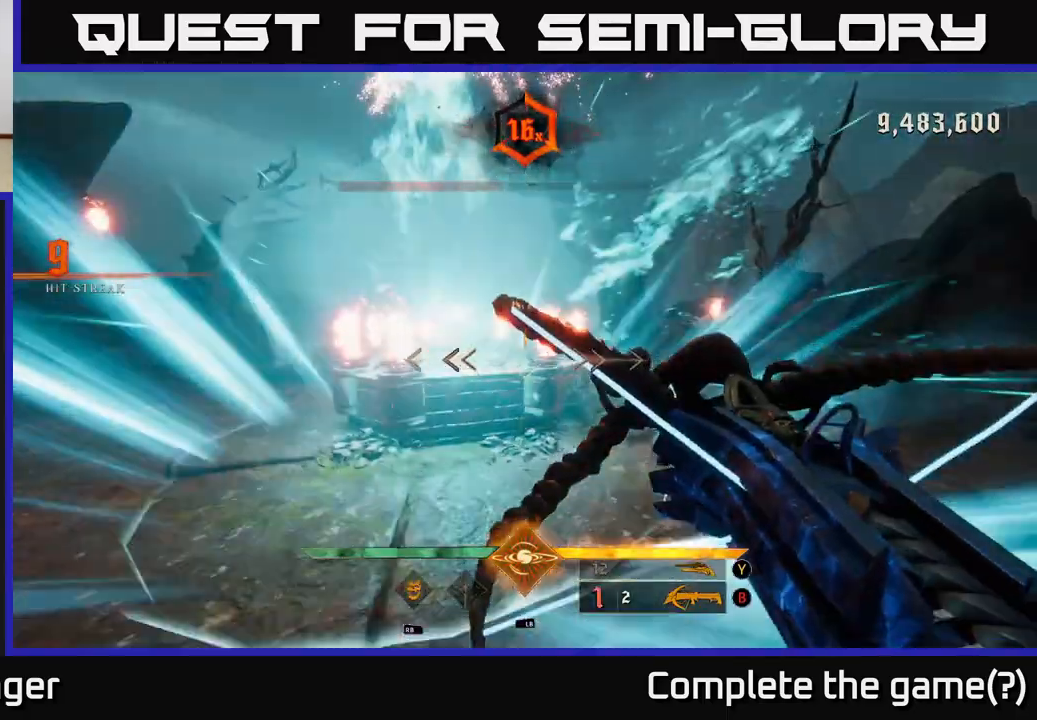
{"dt_ms": 500, "buttons": [], "left_stick": "down", "right_stick": "center", "events": [[100, "right_stick", "center"], [117, "left_stick", "right"], [217, "R2", "down"], [217, "left_stick", "center"], [233, "right_stick", "left"], [300, "R2", "up"], [317, "right_stick", "center"], [350, "left_stick", "down"]]}
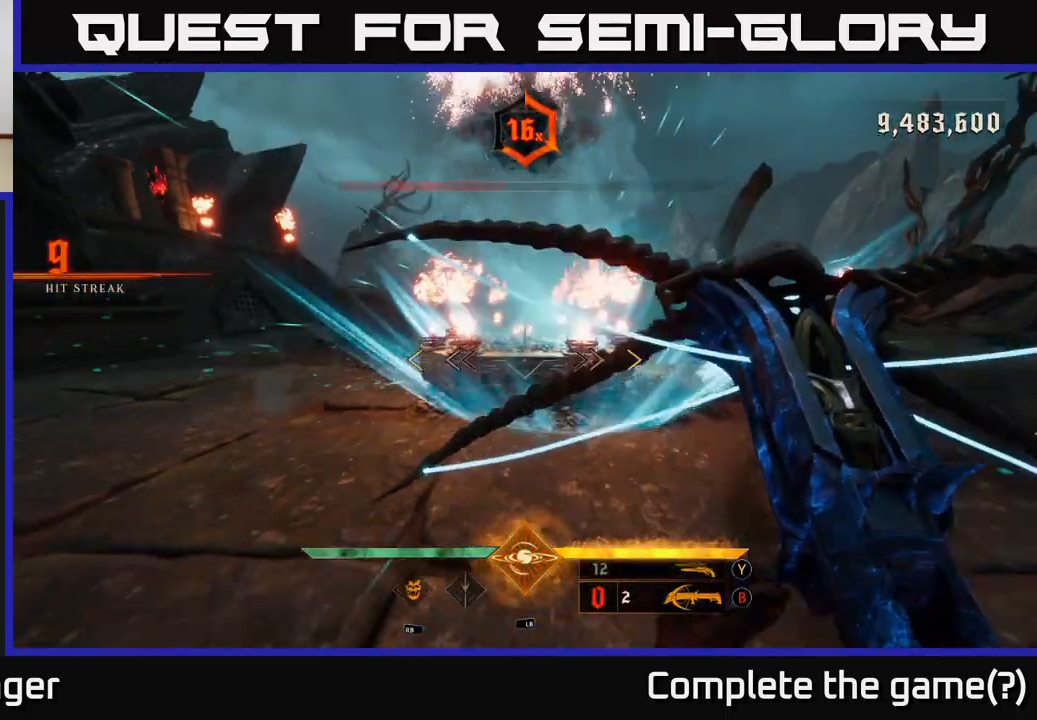
{"dt_ms": 500, "buttons": [], "left_stick": "down", "right_stick": "center", "events": []}
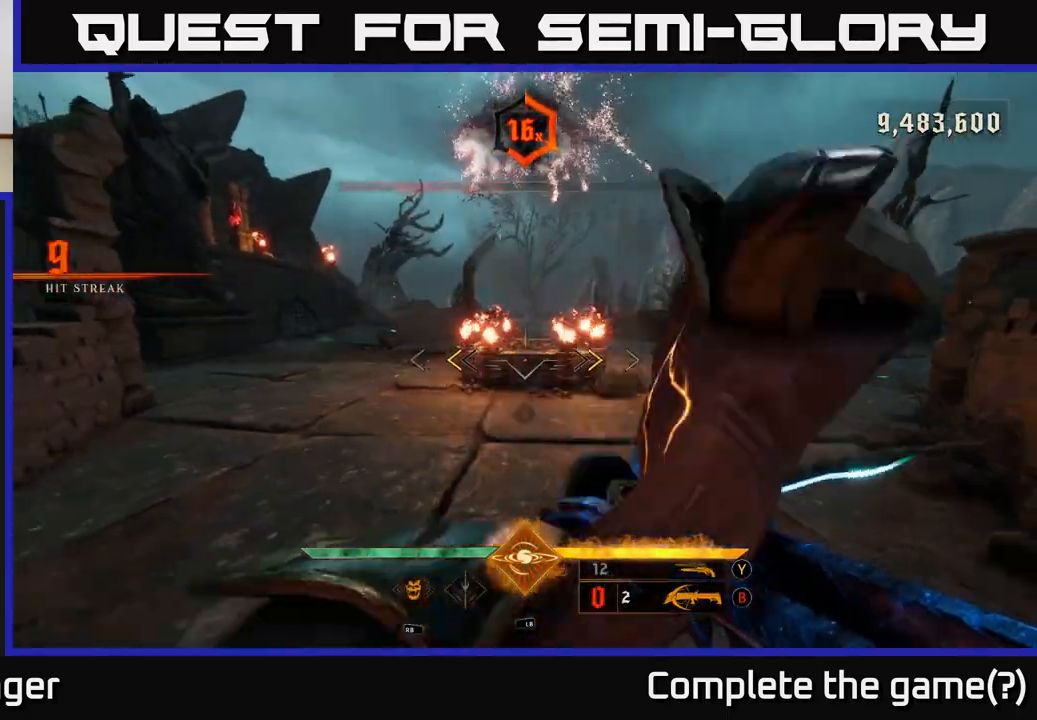
{"dt_ms": 500, "buttons": [], "left_stick": "center", "right_stick": "up", "events": [[117, "left_stick", "center"], [217, "X", "down"], [300, "X", "up"], [450, "right_stick", "up"]]}
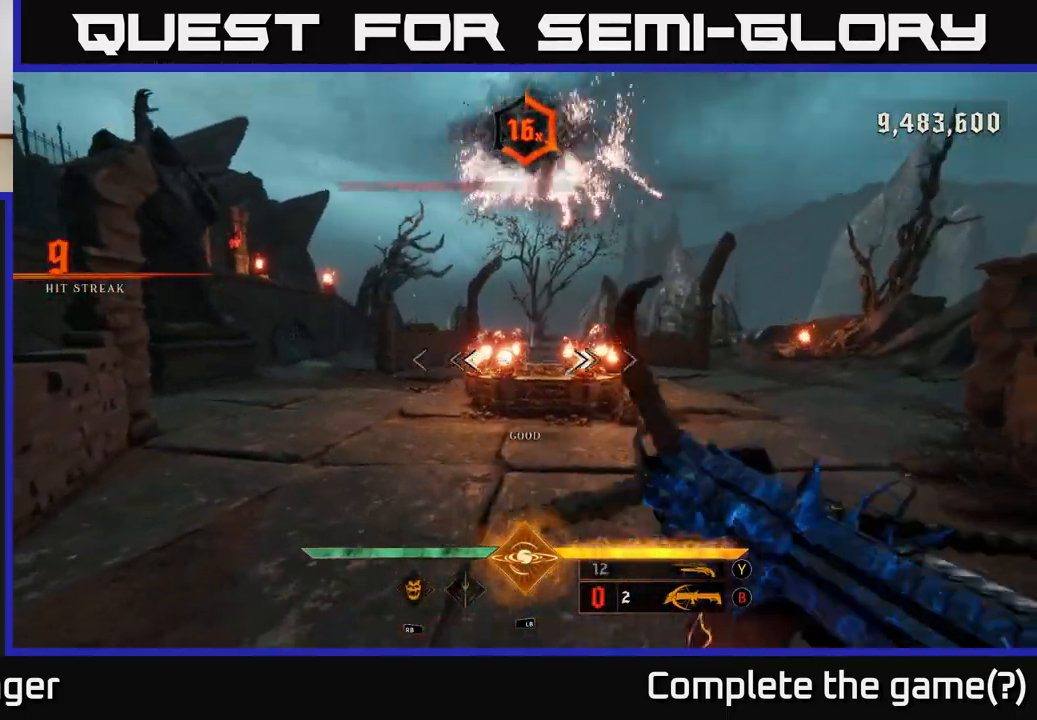
{"dt_ms": 500, "buttons": [], "left_stick": "up", "right_stick": "center", "events": [[67, "right_stick", "center"], [117, "R2", "down"], [183, "left_stick", "up"], [267, "R2", "up"], [300, "right_stick", "down"], [383, "right_stick", "center"]]}
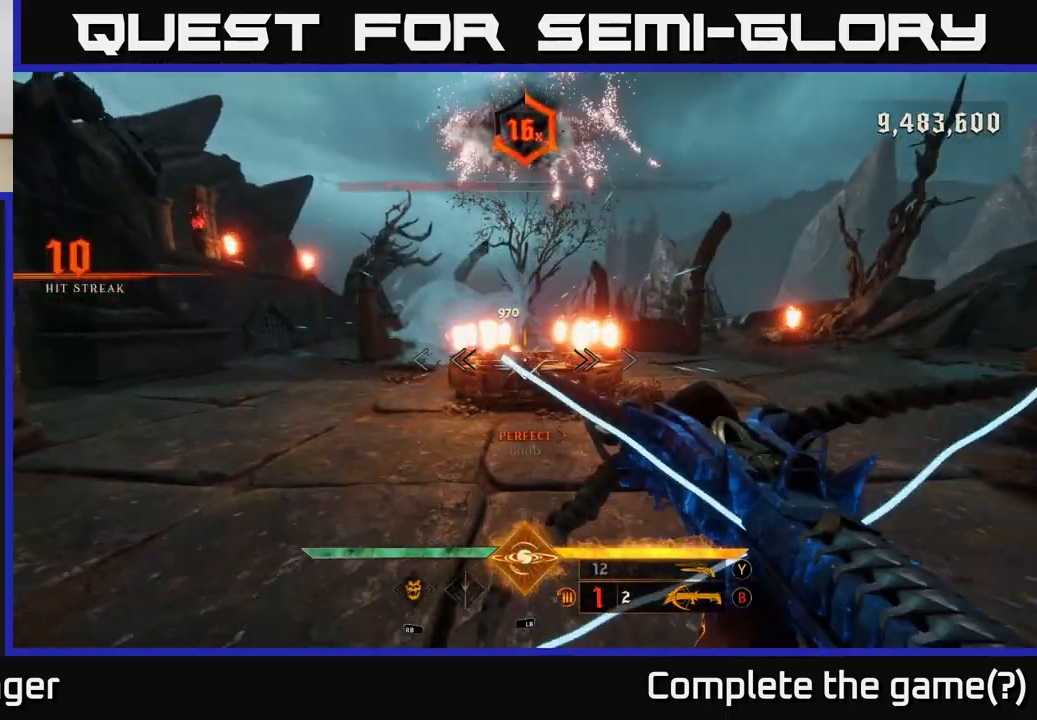
{"dt_ms": 500, "buttons": [], "left_stick": "left", "right_stick": "right", "events": [[117, "R2", "down"], [233, "R2", "up"], [267, "left_stick", "center"], [383, "right_stick", "right"], [417, "left_stick", "left"]]}
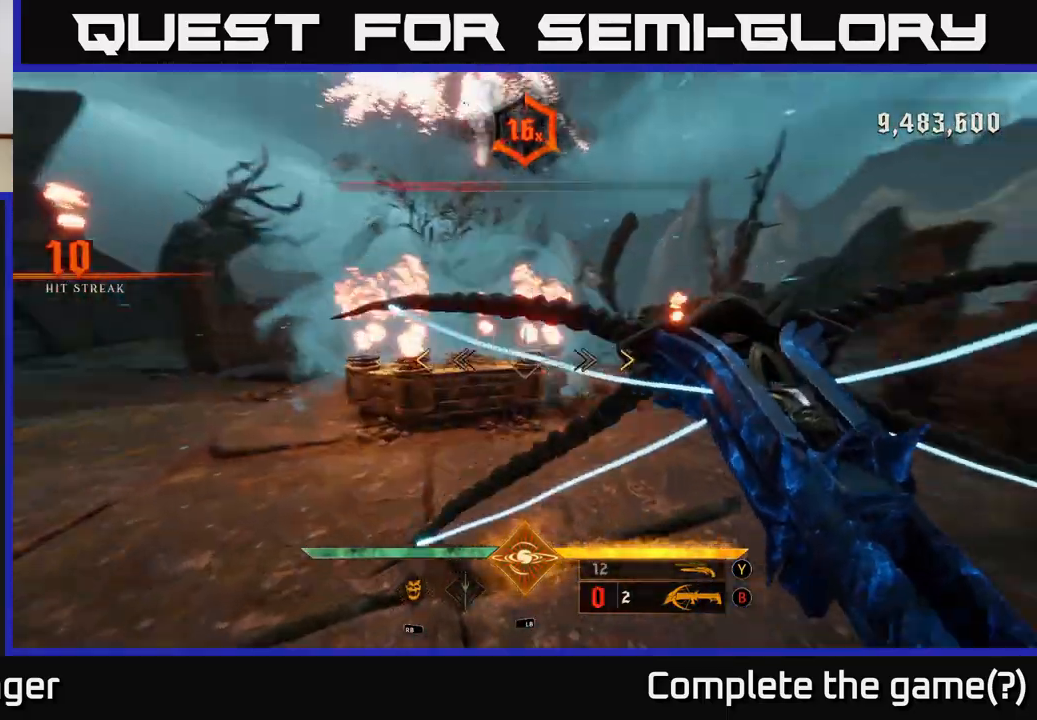
{"dt_ms": 500, "buttons": [], "left_stick": "up-right", "right_stick": "center", "events": [[50, "right_stick", "center"], [333, "left_stick", "up"], [450, "left_stick", "up-right"]]}
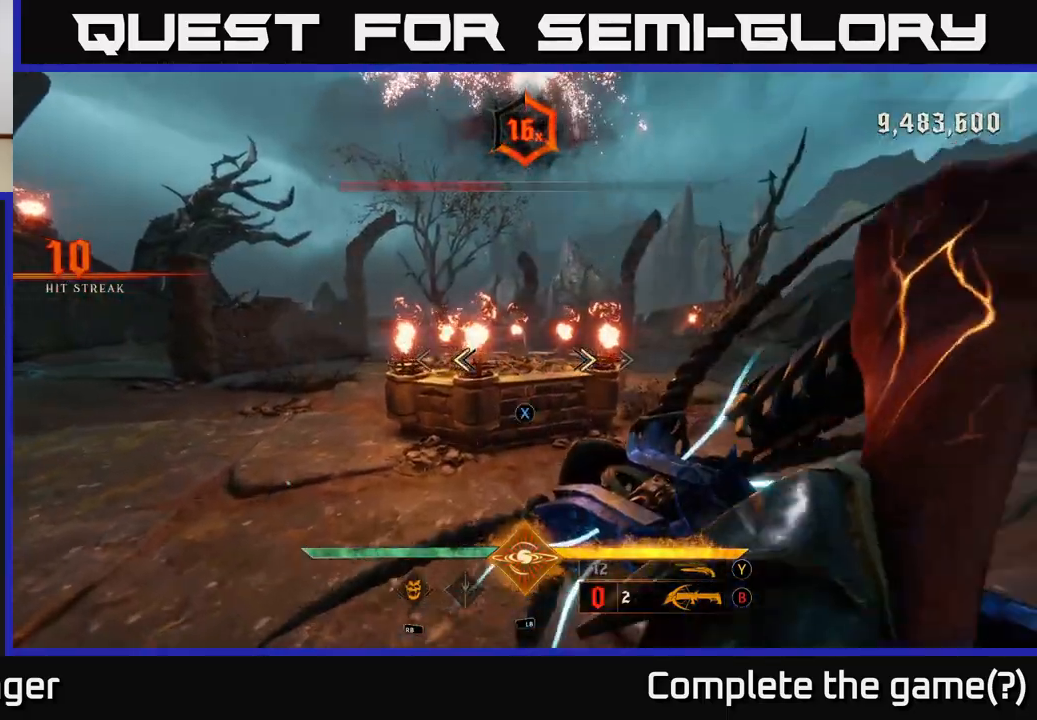
{"dt_ms": 500, "buttons": [], "left_stick": "center", "right_stick": "center", "events": [[67, "X", "down"], [133, "X", "up"], [300, "right_stick", "left"], [350, "left_stick", "center"], [433, "right_stick", "center"]]}
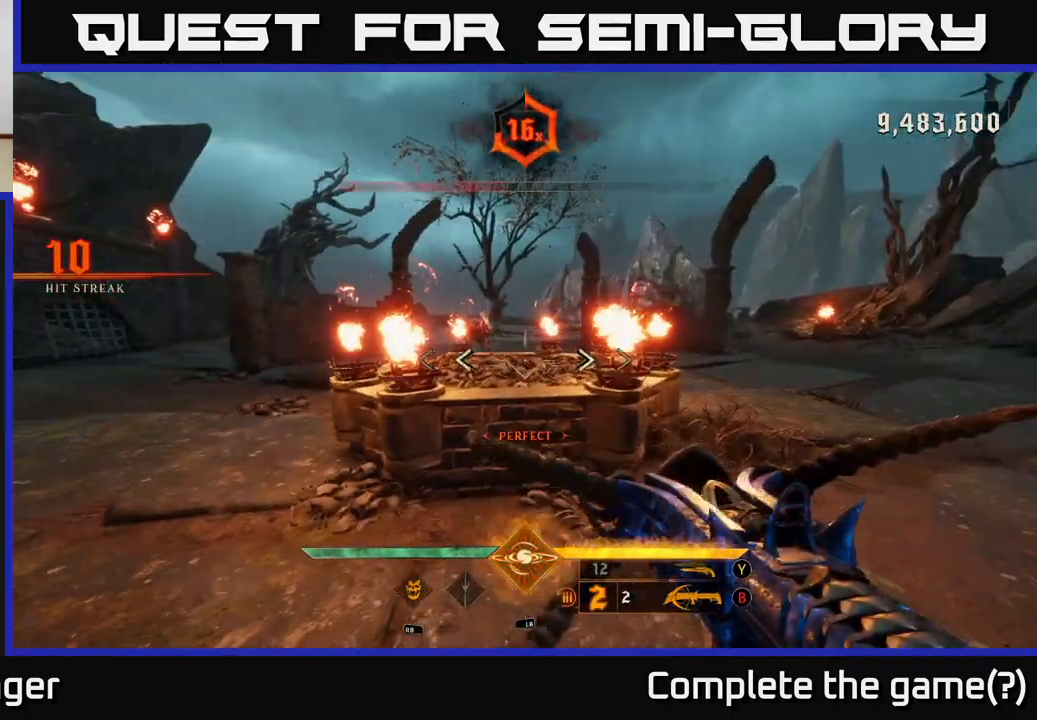
{"dt_ms": 500, "buttons": [], "left_stick": "center", "right_stick": "center", "events": [[67, "R2", "down"], [167, "R2", "up"], [300, "right_stick", "down-left"], [400, "right_stick", "center"]]}
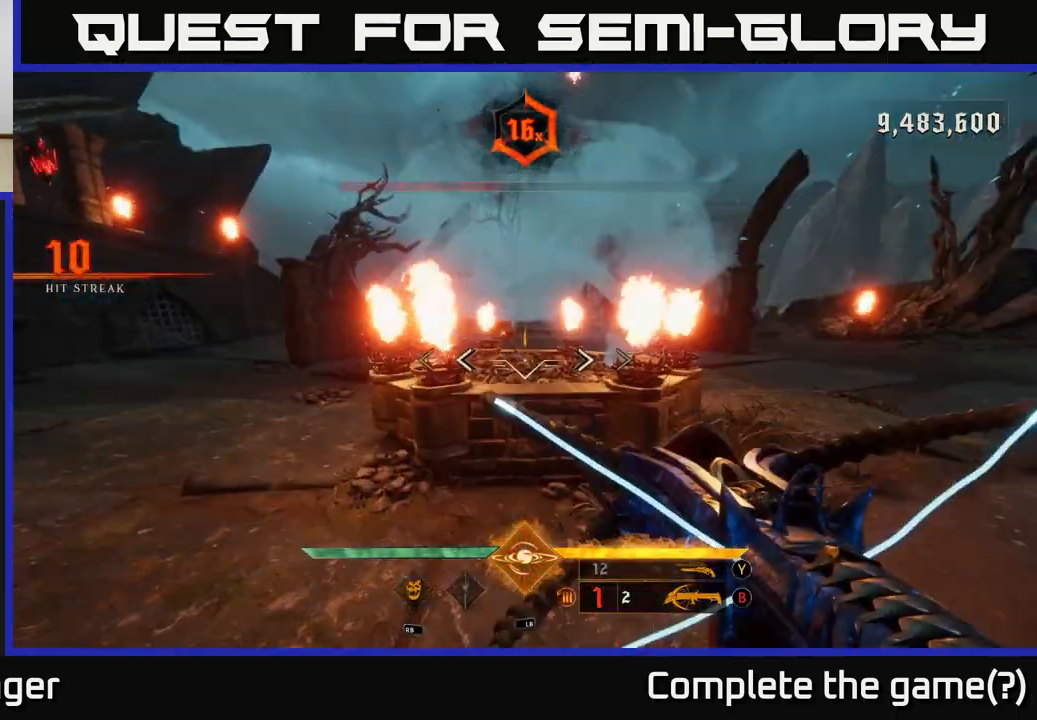
{"dt_ms": 500, "buttons": [], "left_stick": "down", "right_stick": "left", "events": [[50, "R2", "down"], [50, "left_stick", "down"], [117, "R2", "up"], [417, "right_stick", "left"]]}
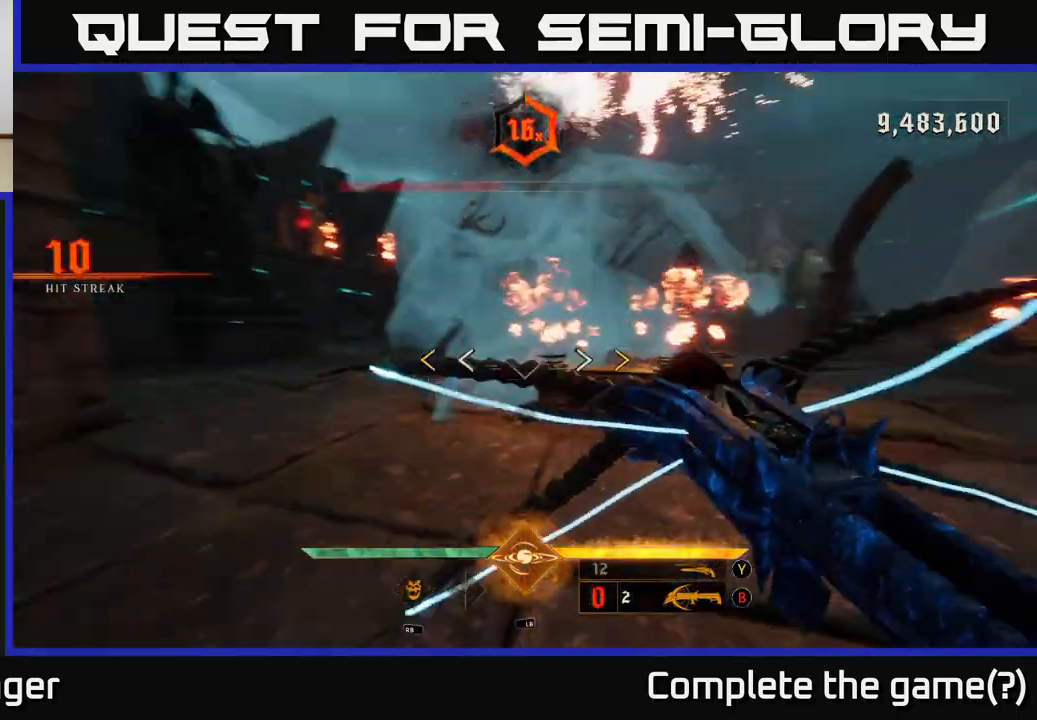
{"dt_ms": 500, "buttons": [], "left_stick": "up", "right_stick": "center", "events": [[150, "left_stick", "right"], [150, "right_stick", "center"], [200, "left_stick", "up"]]}
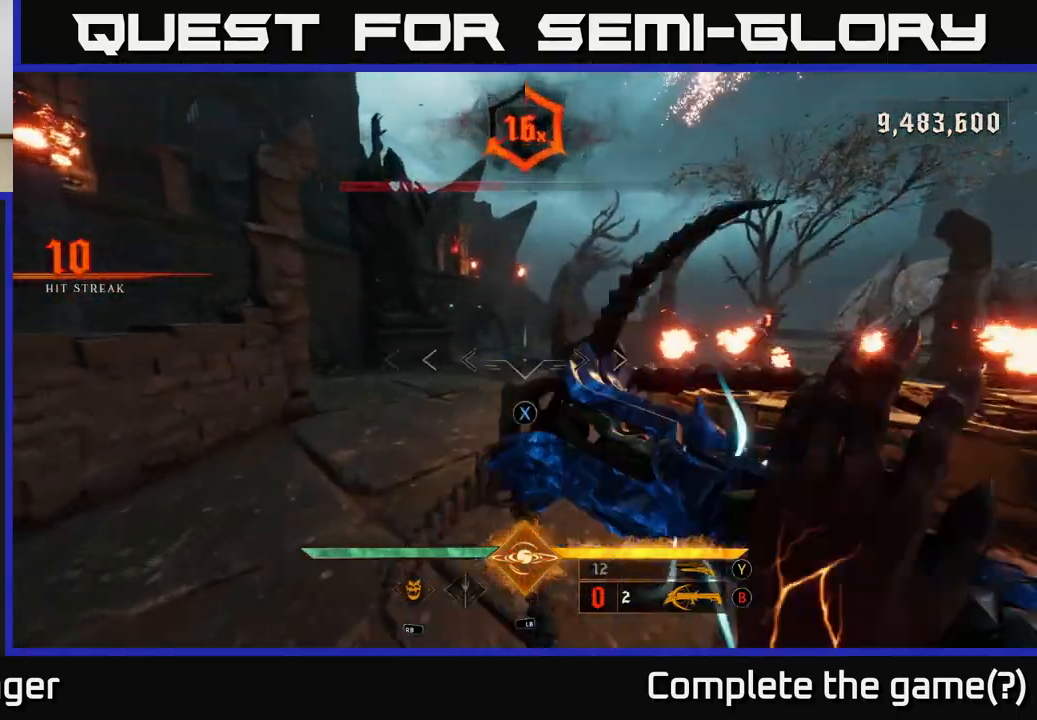
{"dt_ms": 500, "buttons": [], "left_stick": "left", "right_stick": "right", "events": [[17, "X", "down"], [100, "X", "up"], [267, "right_stick", "right"], [300, "left_stick", "up-left"], [417, "left_stick", "left"]]}
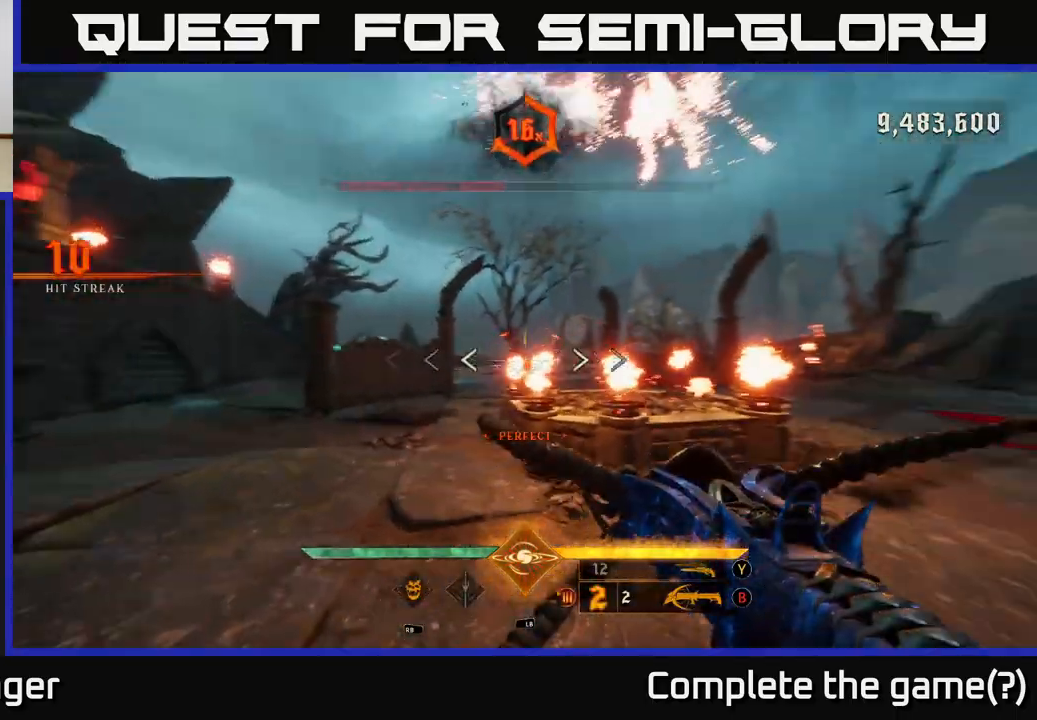
{"dt_ms": 500, "buttons": ["A"], "left_stick": "up-left", "right_stick": "center", "events": [[217, "right_stick", "center"], [417, "left_stick", "up-left"], [483, "A", "down"]]}
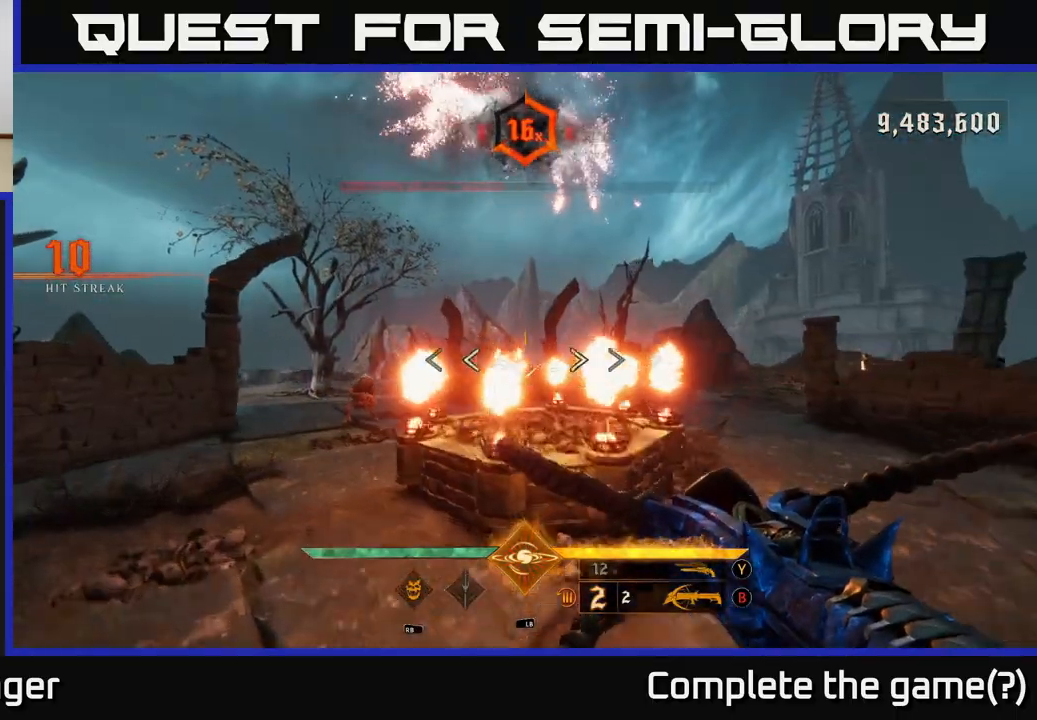
{"dt_ms": 500, "buttons": [], "left_stick": "down-left", "right_stick": "center", "events": [[50, "left_stick", "up"], [83, "A", "up"], [217, "left_stick", "up-left"], [417, "A", "down"], [467, "left_stick", "down-left"], [500, "A", "up"]]}
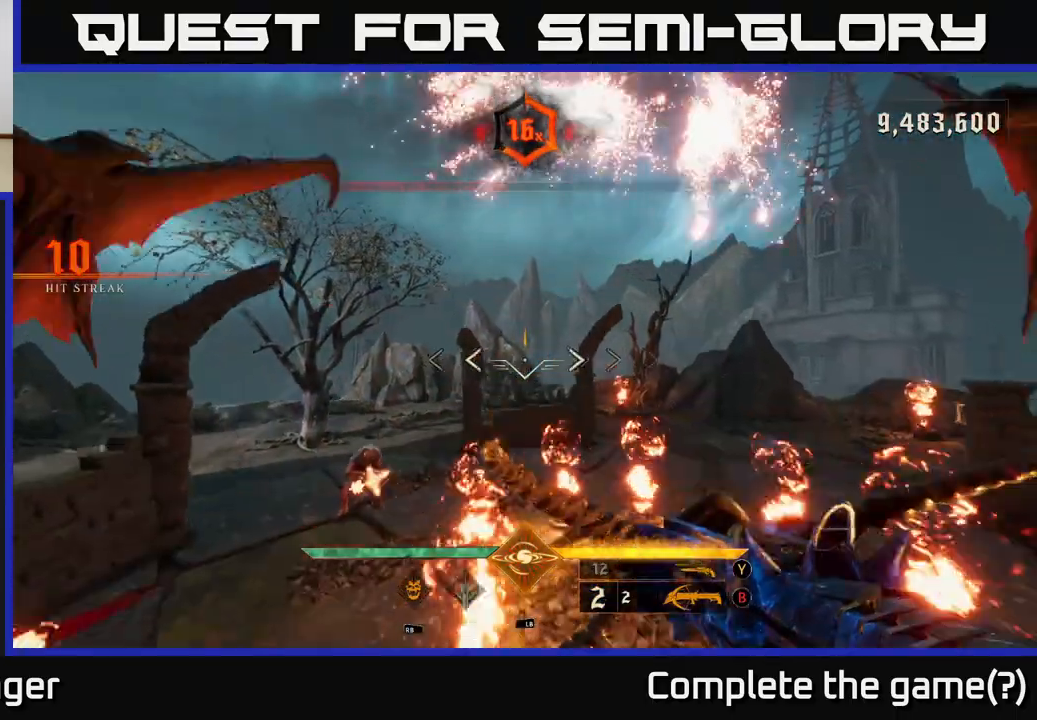
{"dt_ms": 1000, "buttons": [], "left_stick": "up", "right_stick": "up-right", "events": [[117, "right_stick", "down"], [133, "left_stick", "left"], [433, "R2", "down"], [467, "right_stick", "center"], [517, "R2", "up"], [533, "left_stick", "up"], [683, "right_stick", "up-right"]]}
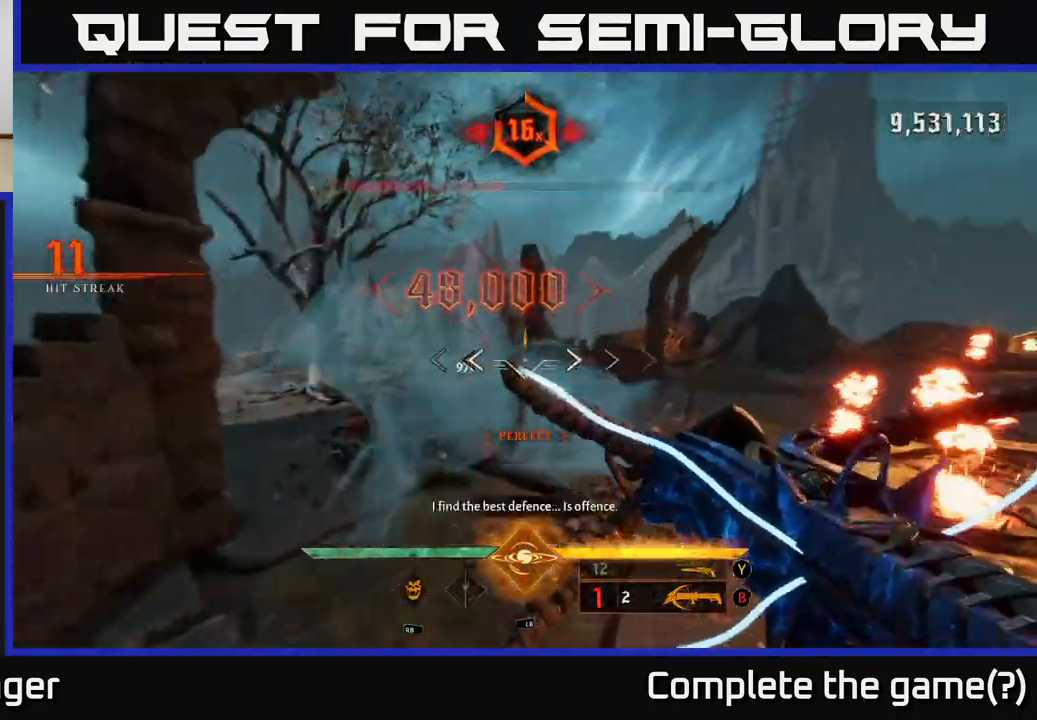
{"dt_ms": 500, "buttons": [], "left_stick": "up", "right_stick": "center", "events": [[33, "right_stick", "center"], [133, "left_stick", "up-left"], [283, "left_stick", "up"], [400, "X", "down"], [467, "X", "up"]]}